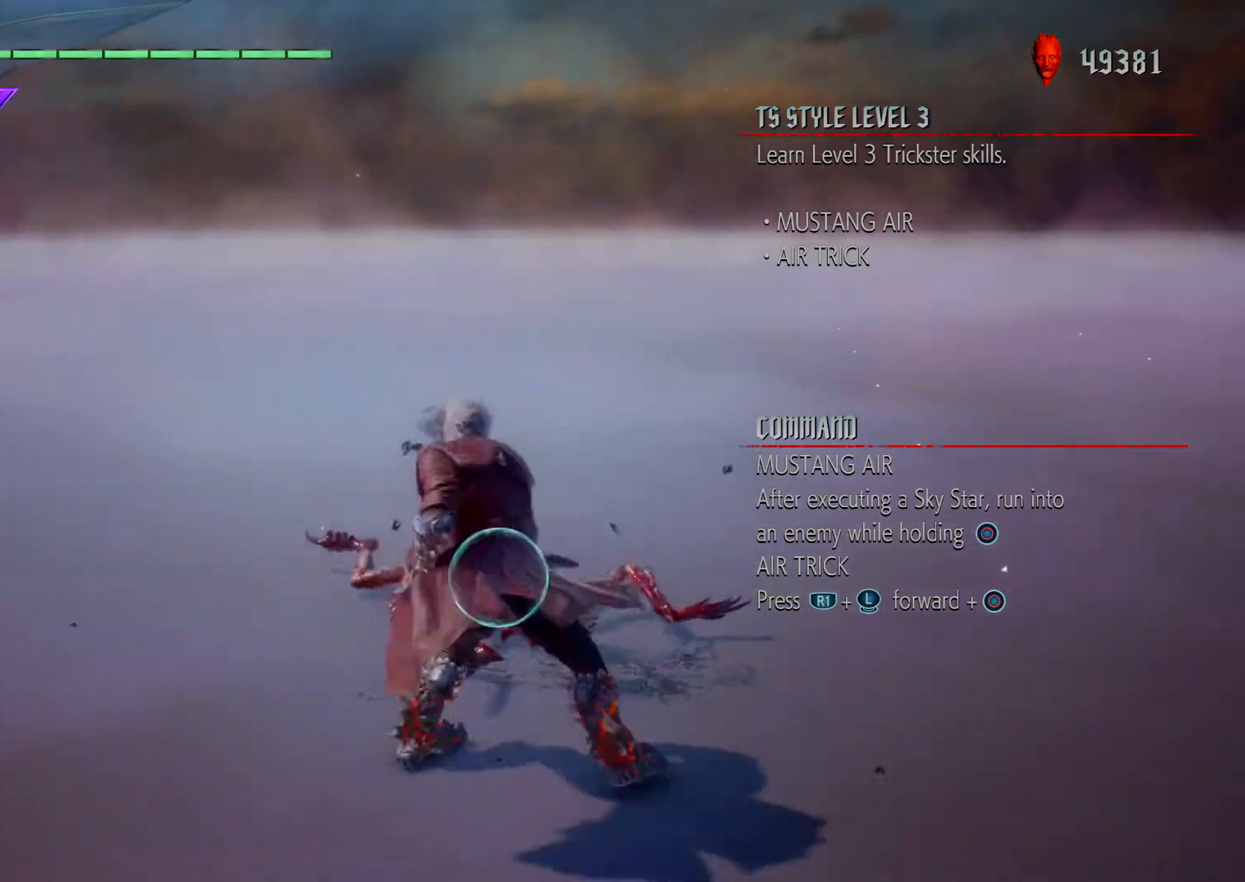
Gameplay with a controller (PlayStation layout); each line is a JSON object with the inputs held at the frame after it. "events" lists button and stick changes between this image and that frame as [ms after this image, input, new state], when the widget could be followed in between. Not read: L3 R1 R2.
{"buttons": ["TRIANGLE"], "left_stick": "center", "right_stick": "center", "events": []}
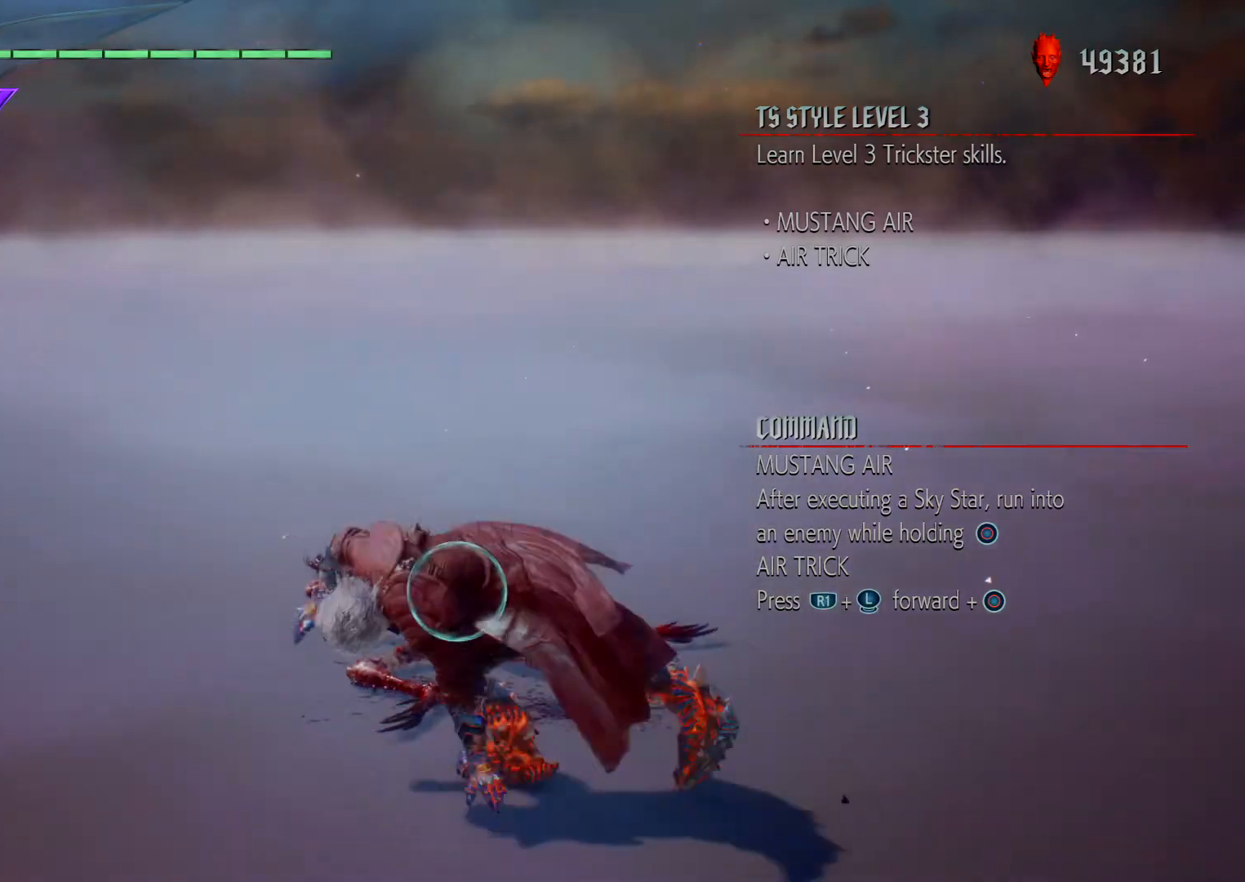
{"buttons": ["TRIANGLE"], "left_stick": "center", "right_stick": "center", "events": []}
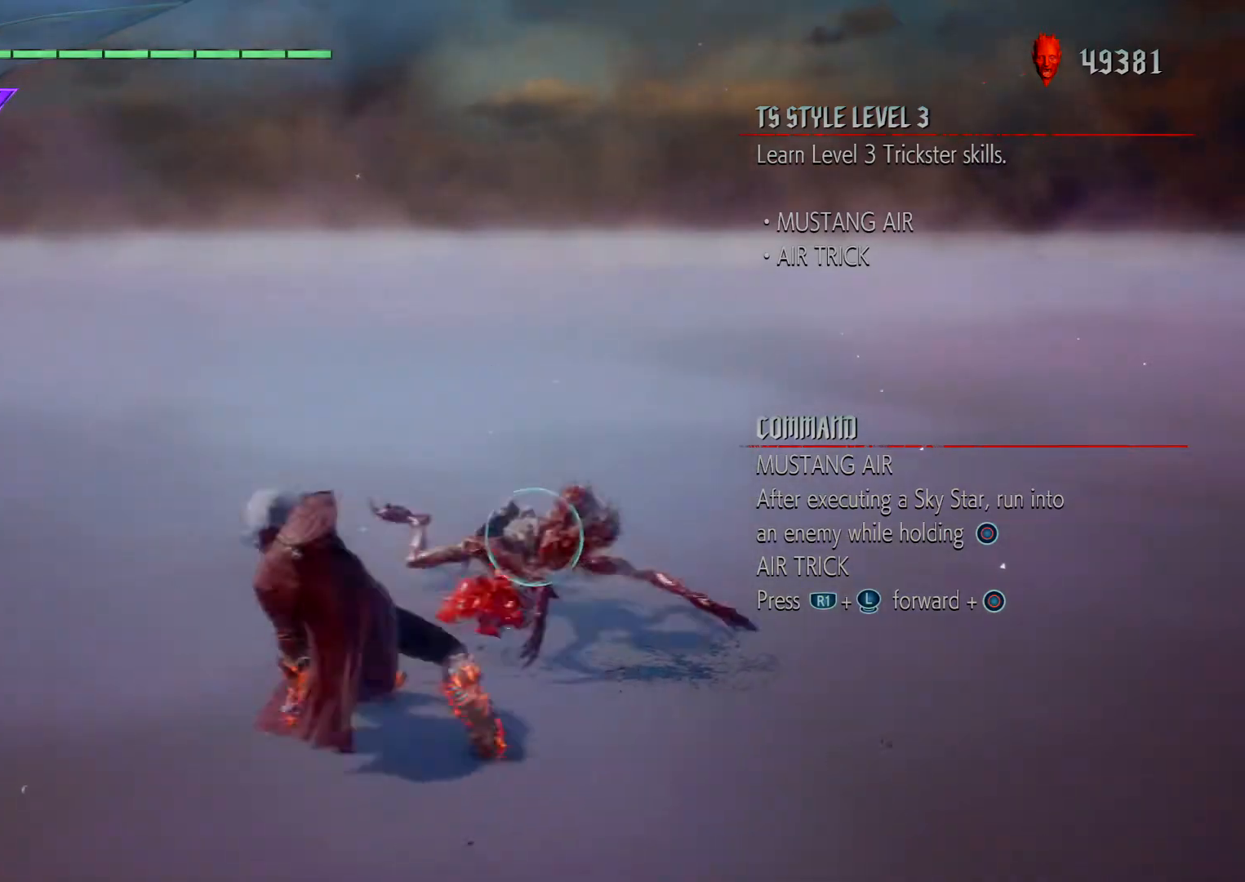
{"buttons": ["TRIANGLE"], "left_stick": "center", "right_stick": "center", "events": []}
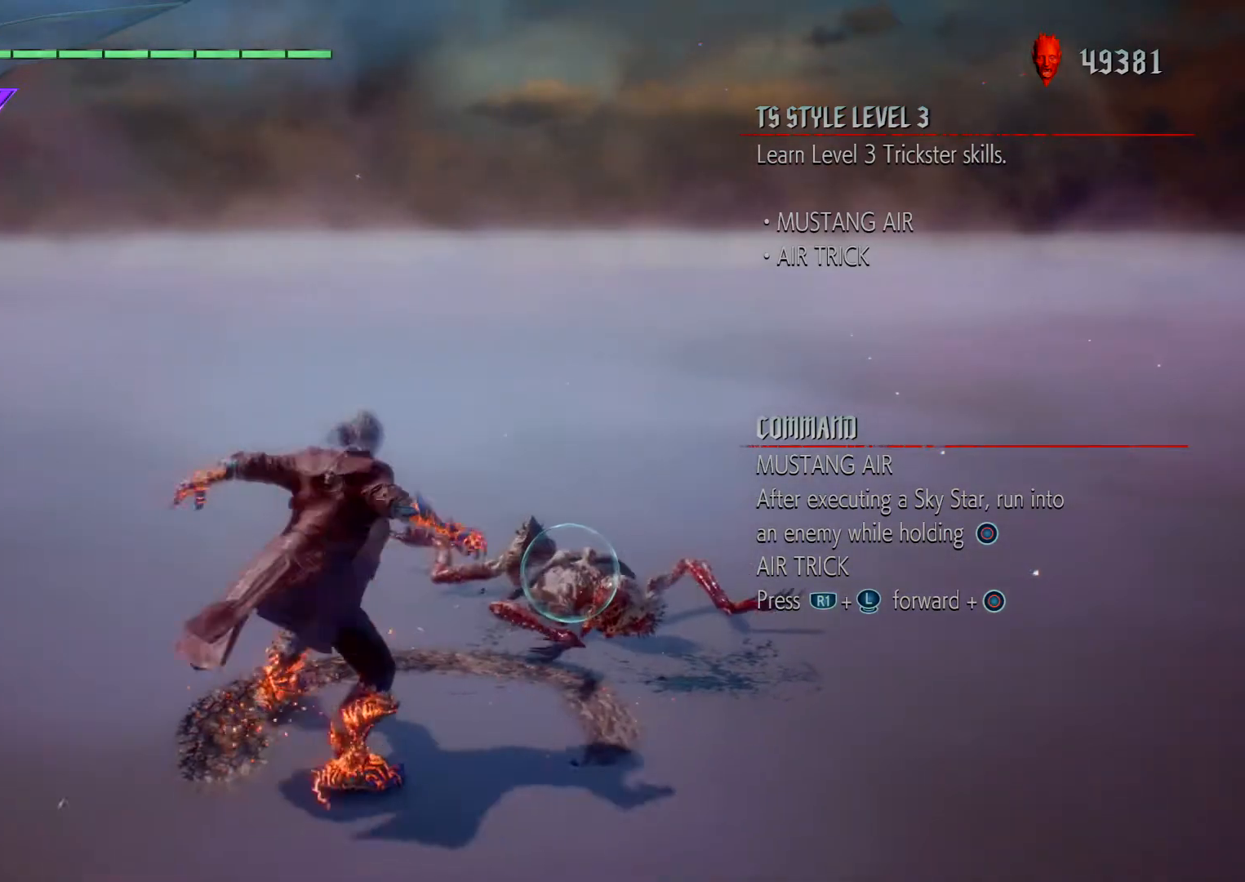
{"buttons": ["TRIANGLE"], "left_stick": "center", "right_stick": "center", "events": []}
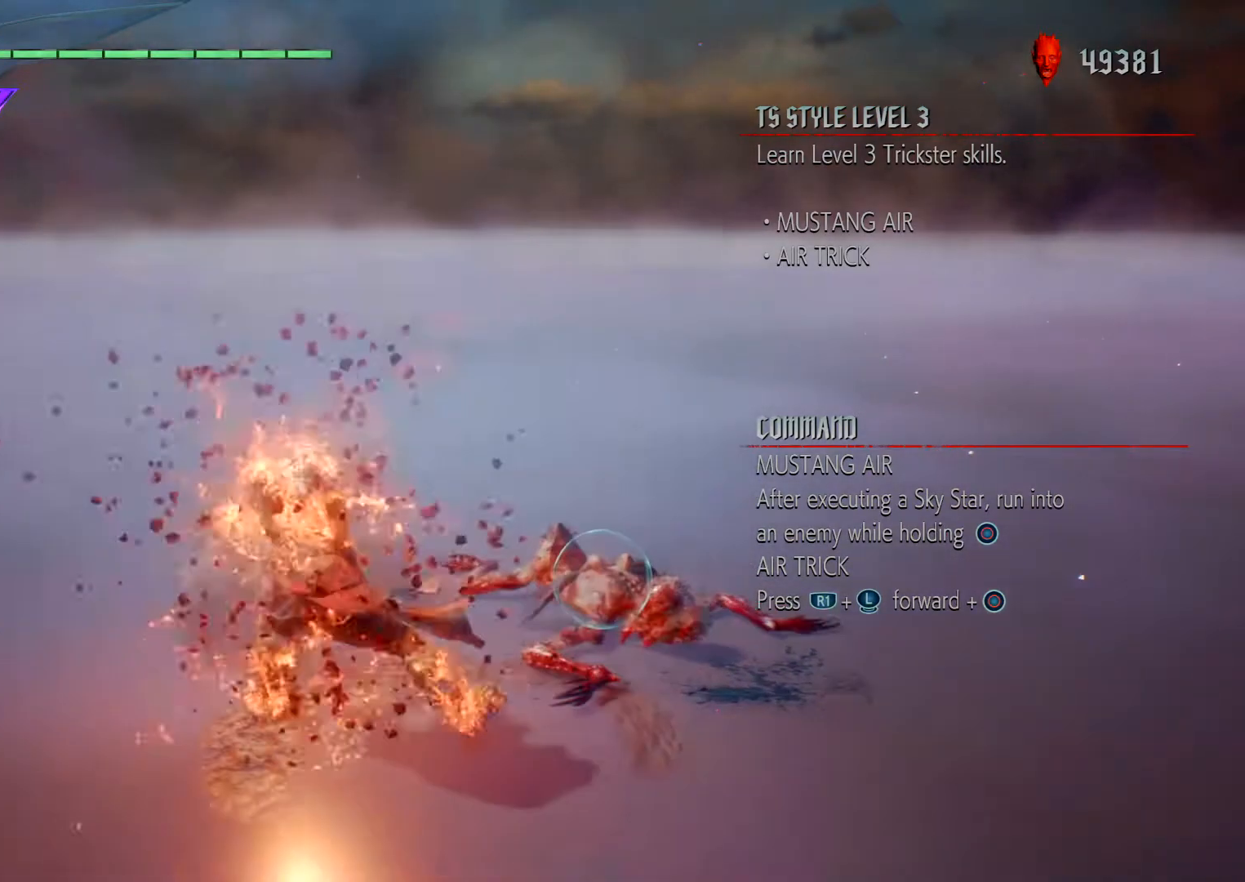
{"buttons": ["TRIANGLE"], "left_stick": "left", "right_stick": "center", "events": [[301, "left_stick", "left"]]}
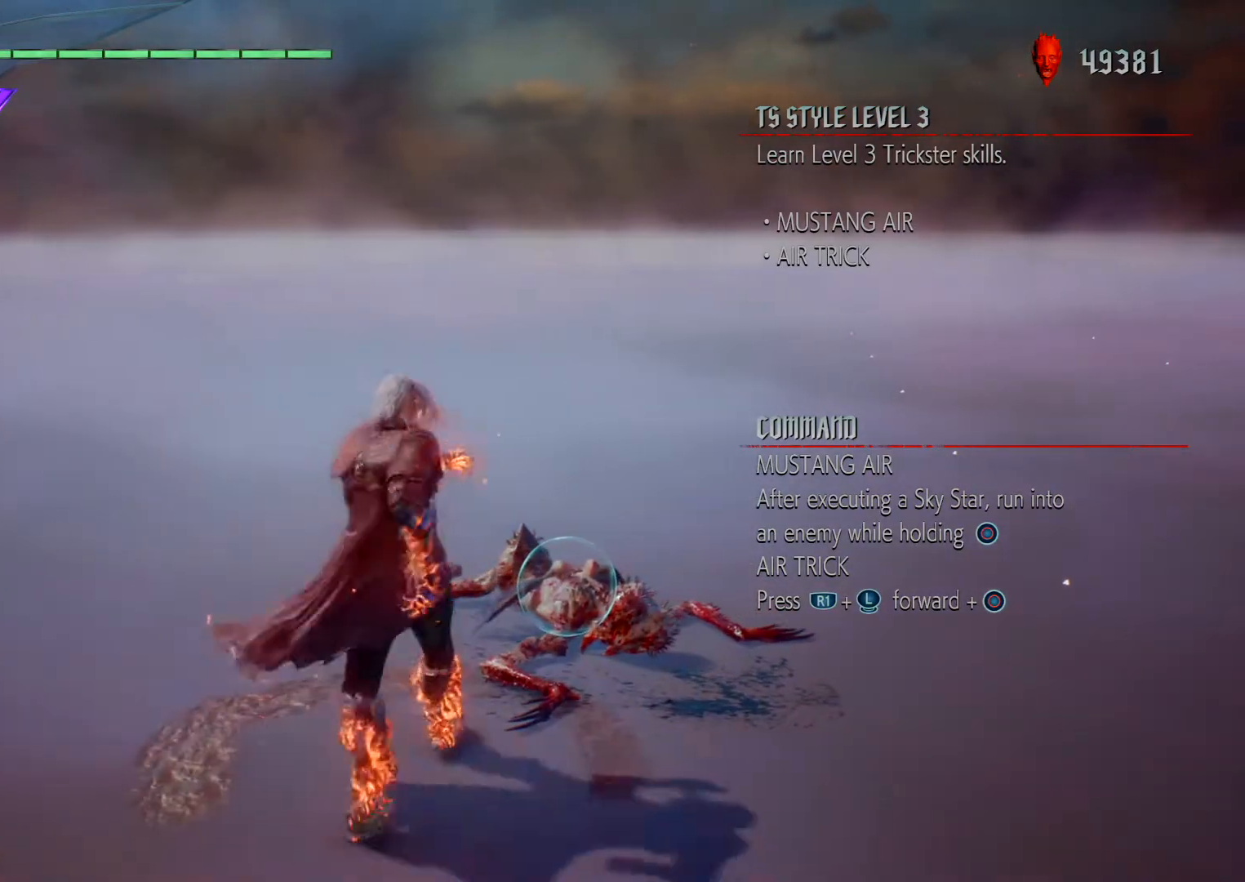
{"buttons": [], "left_stick": "up", "right_stick": "center"}
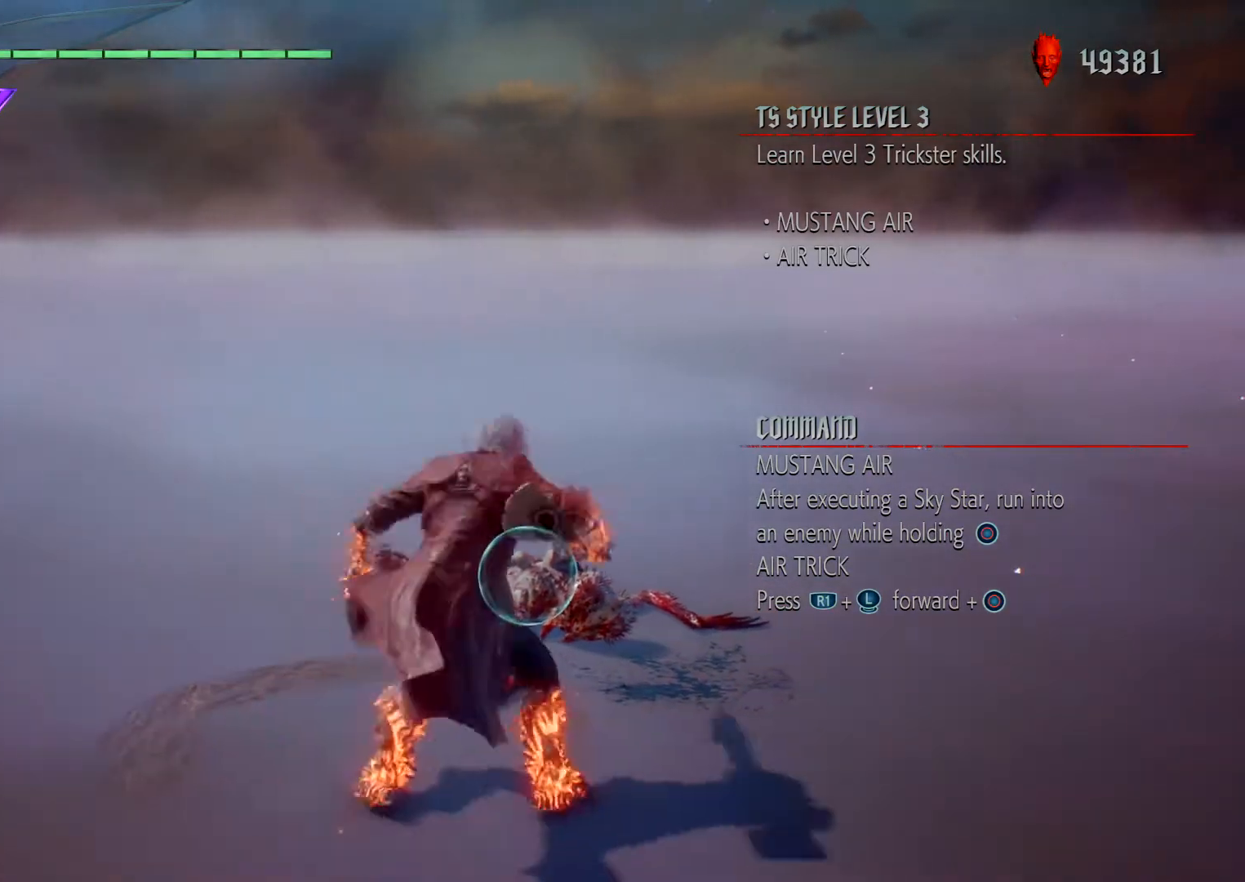
{"buttons": [], "left_stick": "up", "right_stick": "center", "events": [[34, "TRIANGLE", "down"], [134, "TRIANGLE", "up"], [234, "TRIANGLE", "down"], [301, "TRIANGLE", "up"], [401, "TRIANGLE", "down"], [501, "TRIANGLE", "up"]]}
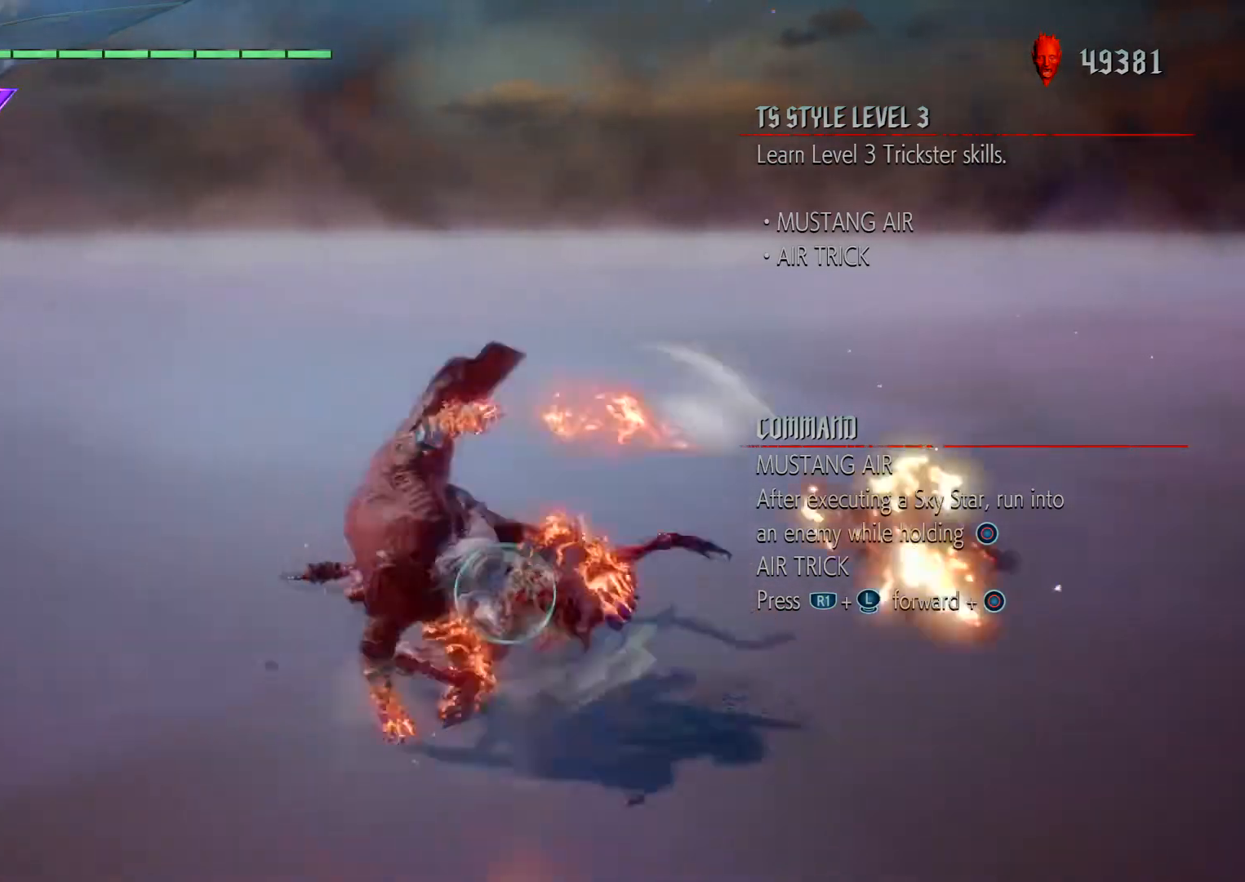
{"buttons": ["TRIANGLE"], "left_stick": "up", "right_stick": "center", "events": [[67, "TRIANGLE", "down"], [167, "TRIANGLE", "up"], [267, "TRIANGLE", "down"], [367, "TRIANGLE", "up"], [434, "TRIANGLE", "down"]]}
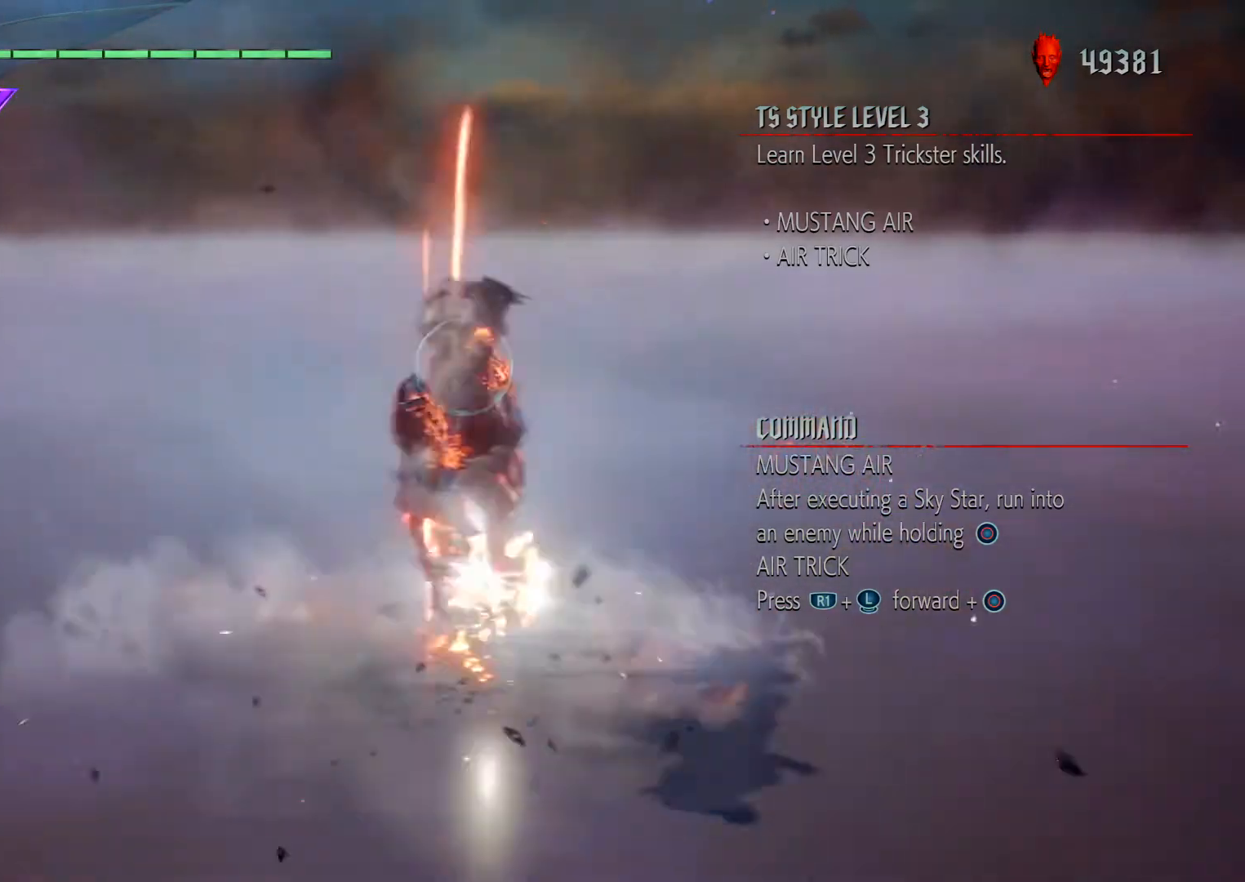
{"buttons": [], "left_stick": "down", "right_stick": "center", "events": [[67, "TRIANGLE", "up"], [100, "left_stick", "down"], [134, "TRIANGLE", "down"], [234, "TRIANGLE", "up"], [334, "TRIANGLE", "down"], [434, "TRIANGLE", "up"]]}
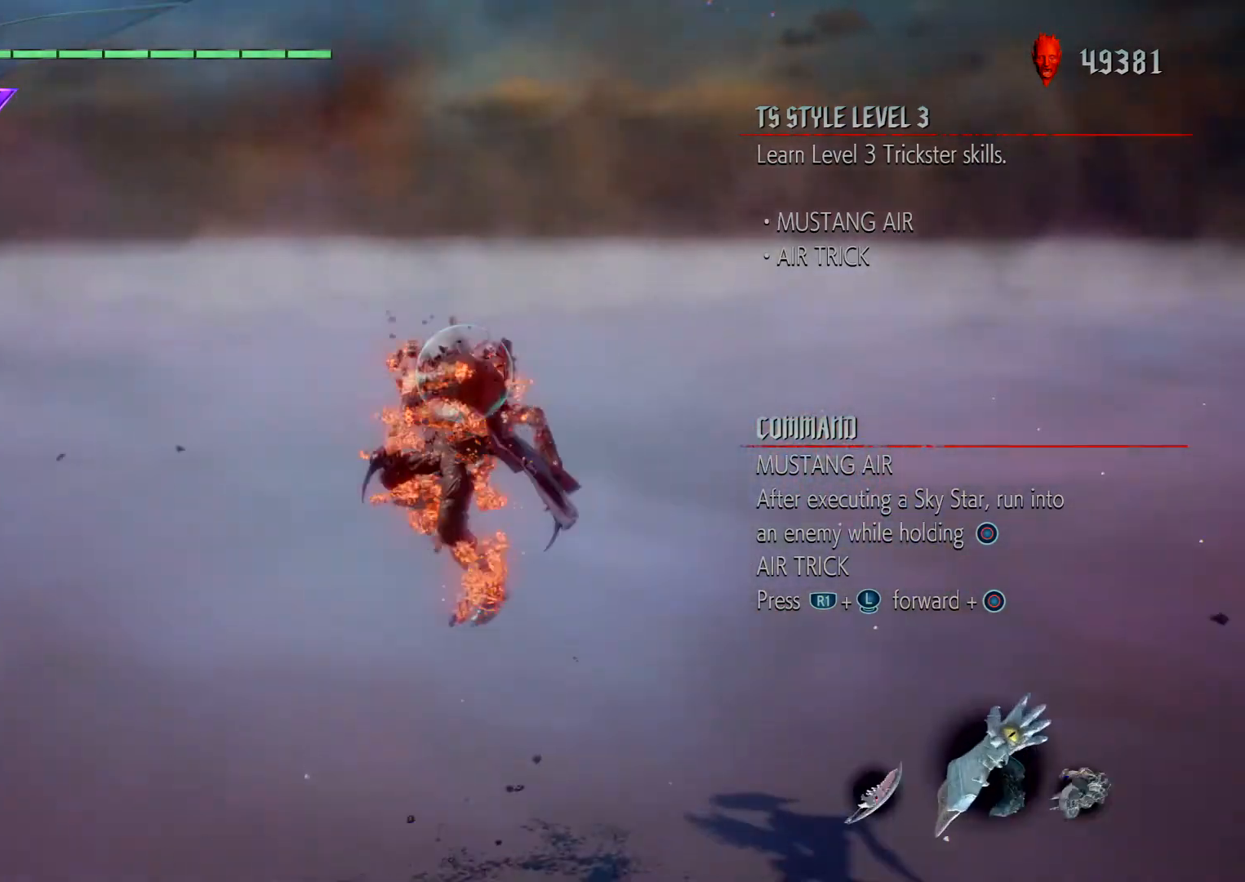
{"buttons": [], "left_stick": "down", "right_stick": "center", "events": [[33, "TRIANGLE", "down"], [133, "TRIANGLE", "up"], [200, "TRIANGLE", "down"], [333, "TRIANGLE", "up"], [400, "TRIANGLE", "down"], [500, "TRIANGLE", "up"]]}
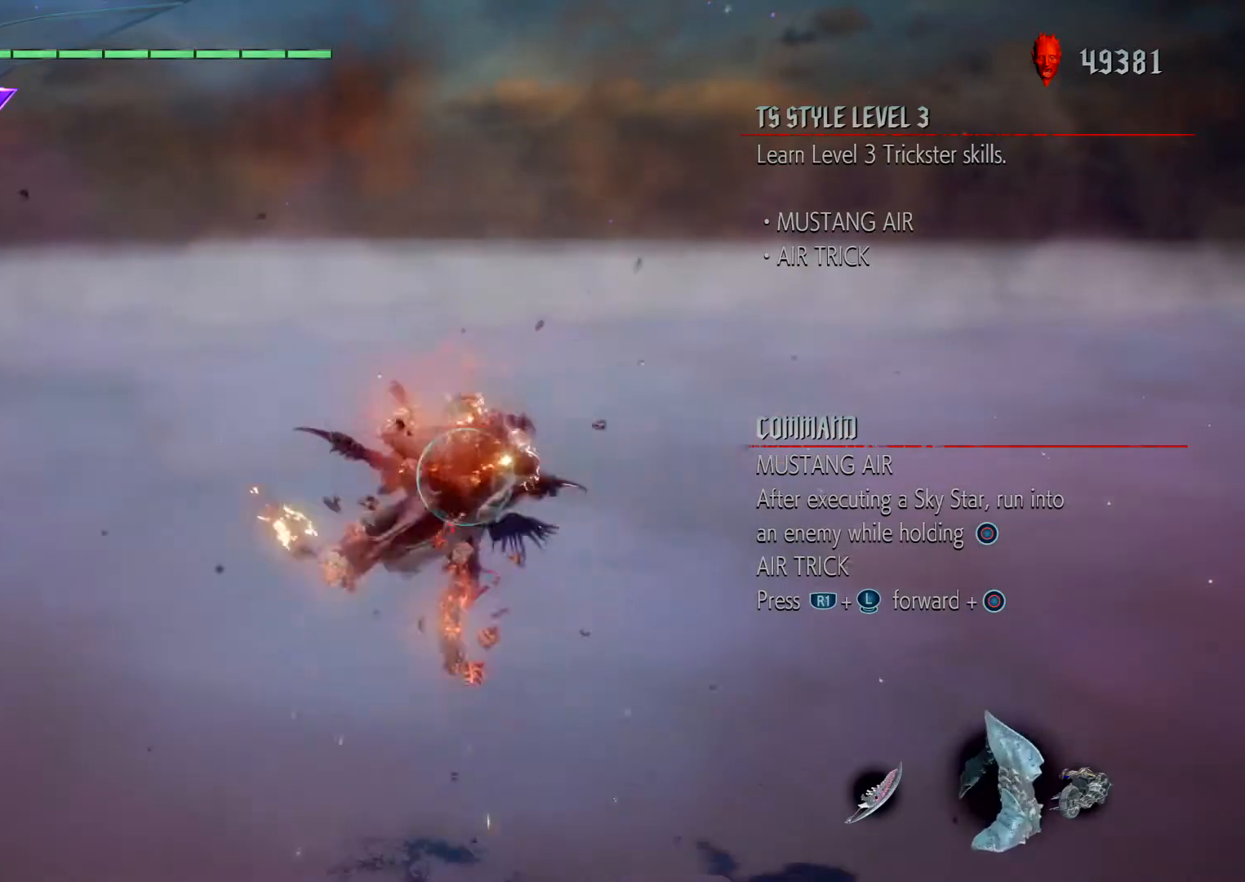
{"buttons": ["TRIANGLE"], "left_stick": "down", "right_stick": "center", "events": [[100, "TRIANGLE", "down"], [200, "TRIANGLE", "up"], [267, "TRIANGLE", "down"], [401, "TRIANGLE", "up"], [467, "TRIANGLE", "down"]]}
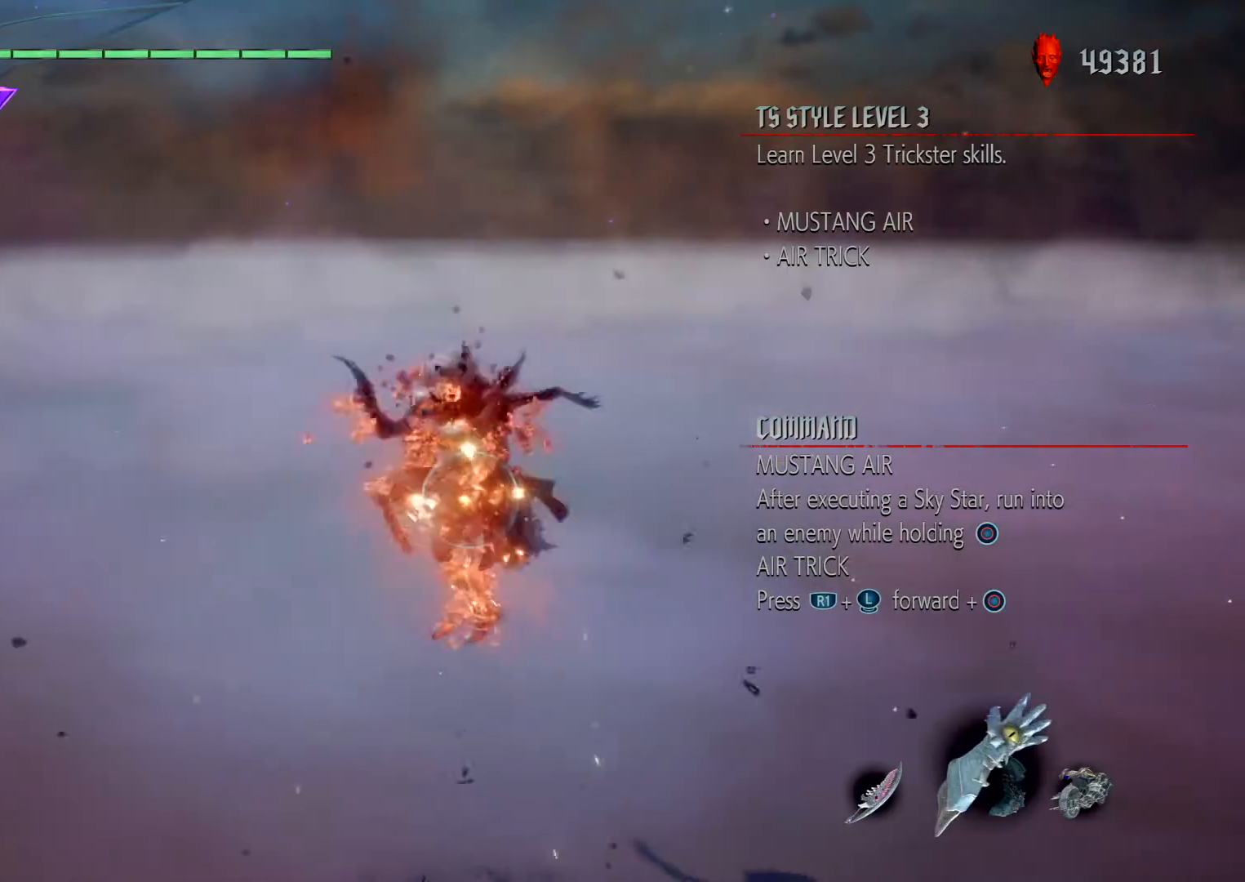
{"buttons": [], "left_stick": "down", "right_stick": "center", "events": [[100, "TRIANGLE", "up"], [167, "TRIANGLE", "down"], [300, "TRIANGLE", "up"], [367, "TRIANGLE", "down"], [500, "TRIANGLE", "up"]]}
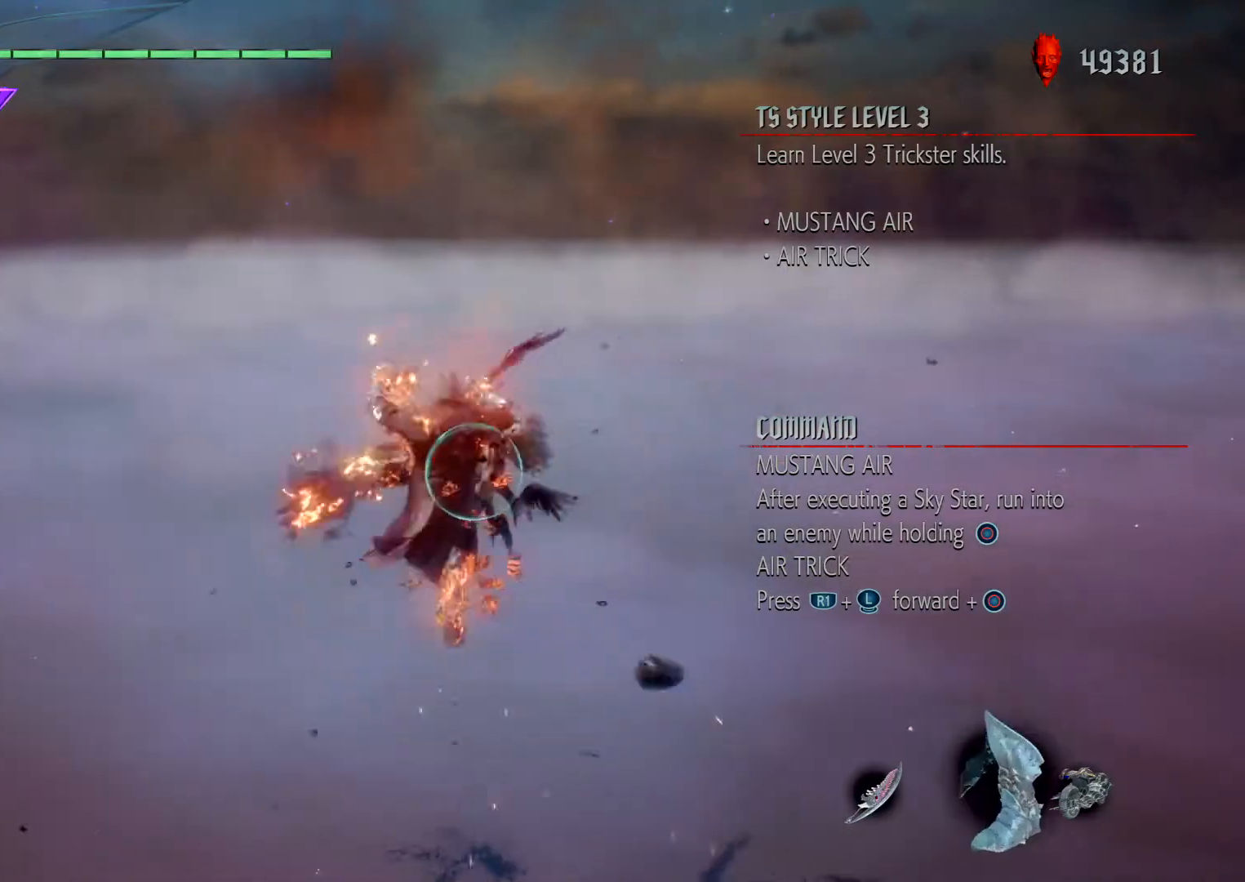
{"buttons": ["TRIANGLE"], "left_stick": "down", "right_stick": "center", "events": [[67, "TRIANGLE", "down"], [201, "TRIANGLE", "up"], [234, "TRIANGLE", "down"], [367, "TRIANGLE", "up"], [467, "TRIANGLE", "down"]]}